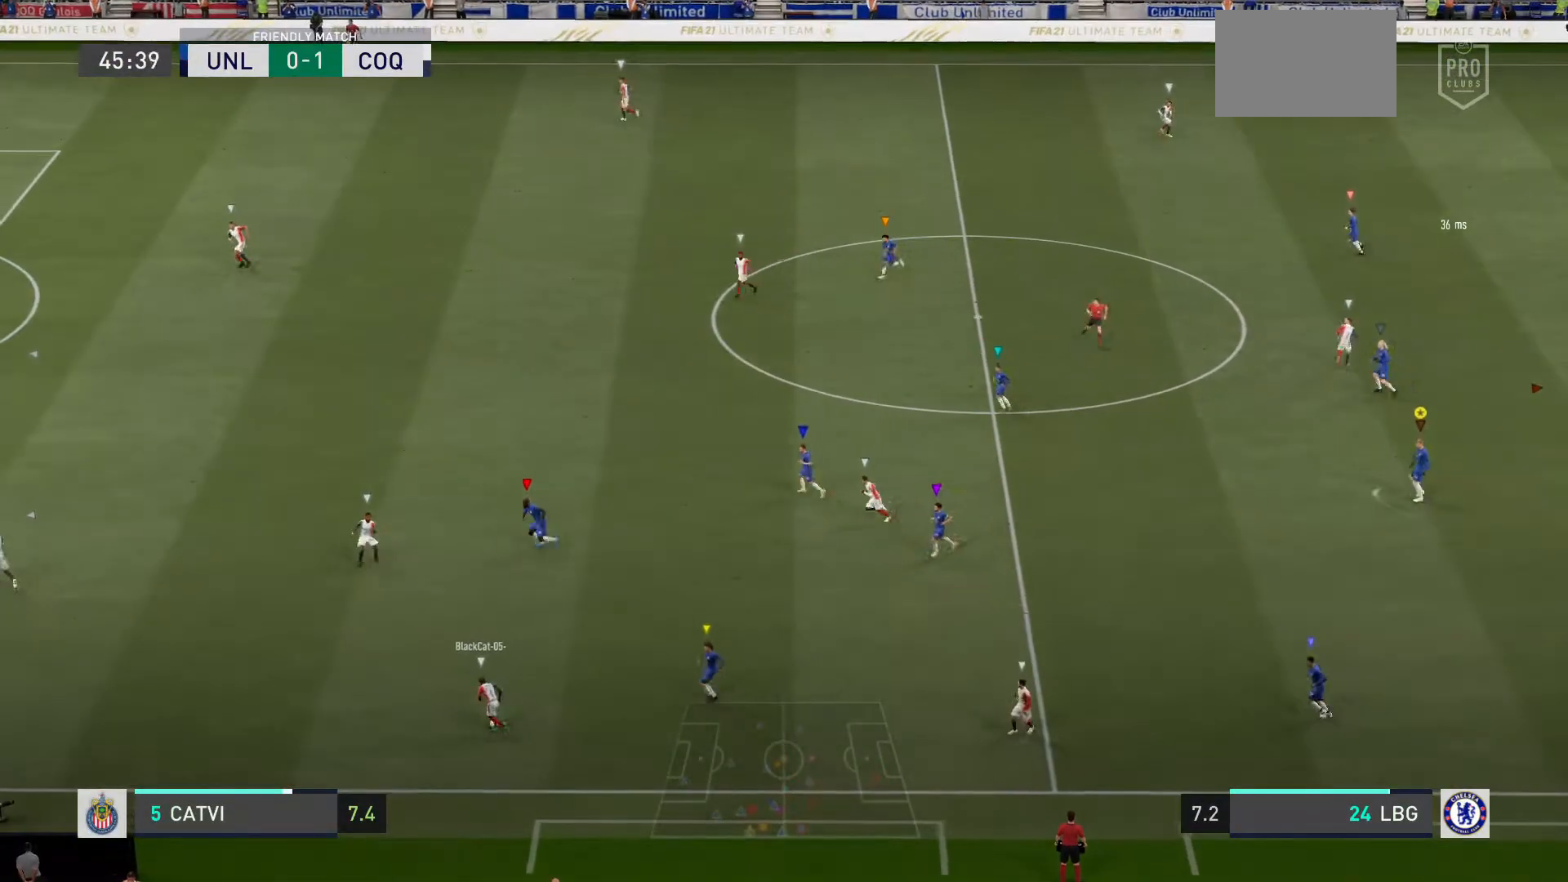
Gameplay with a controller (PlayStation layout); each line is a JSON object with the inputs held at the frame after it. "events" lists button and stick changes between this image and that frame as [ms after this image, input, new state], when the widget could be followed in between. Not read: L3.
{"buttons": [], "left_stick": "up-left", "right_stick": "center", "events": [[33, "L2", "up"], [33, "left_stick", "up-left"]]}
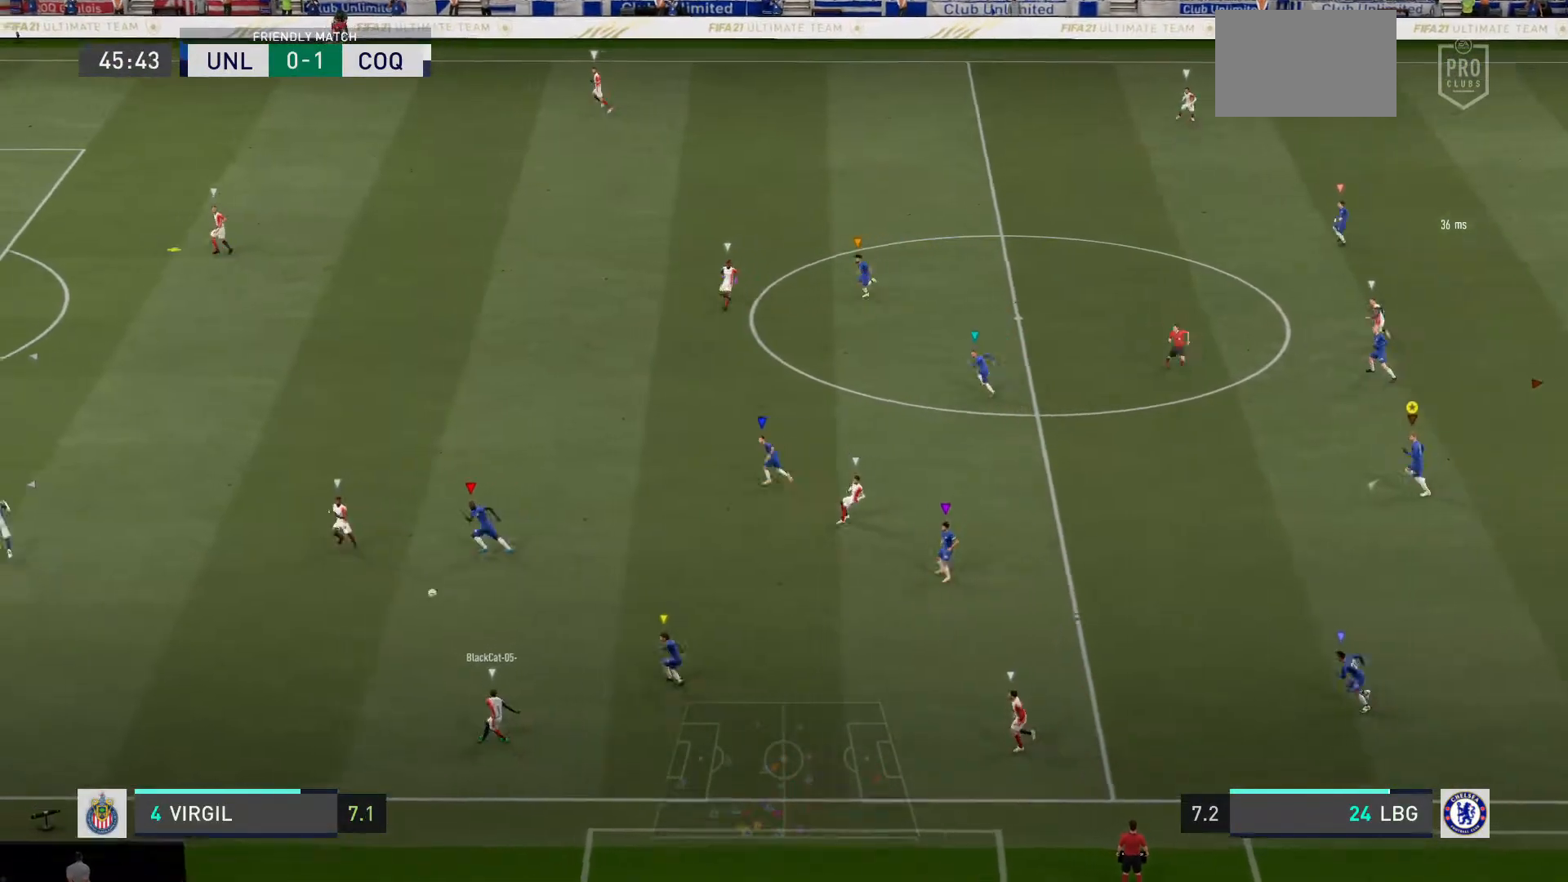
{"buttons": [], "left_stick": "up-left", "right_stick": "center", "events": []}
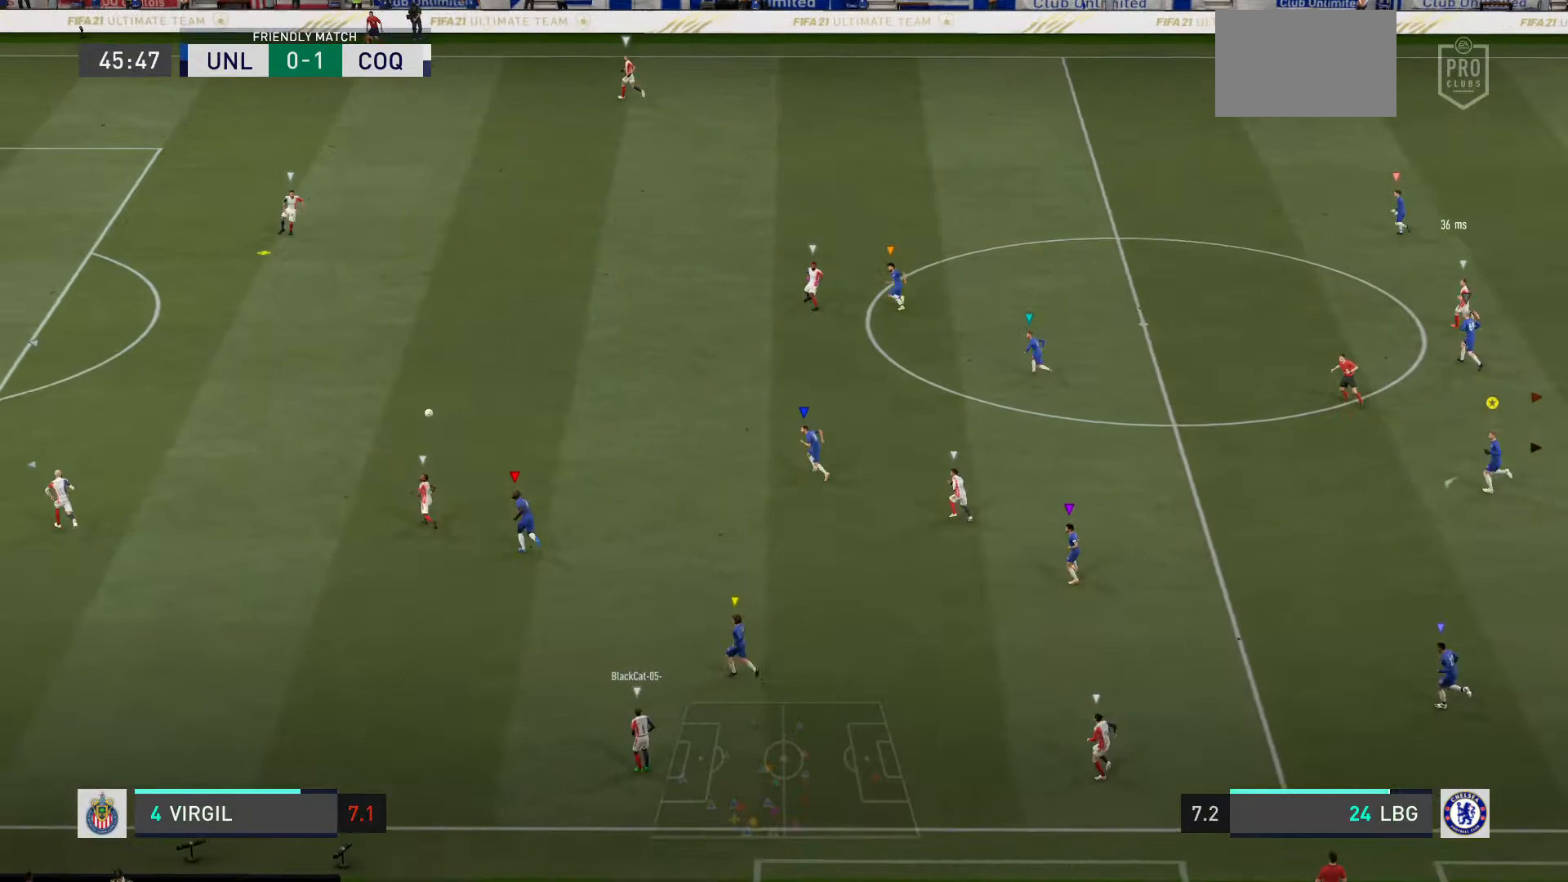
{"buttons": [], "left_stick": "up-left", "right_stick": "center", "events": []}
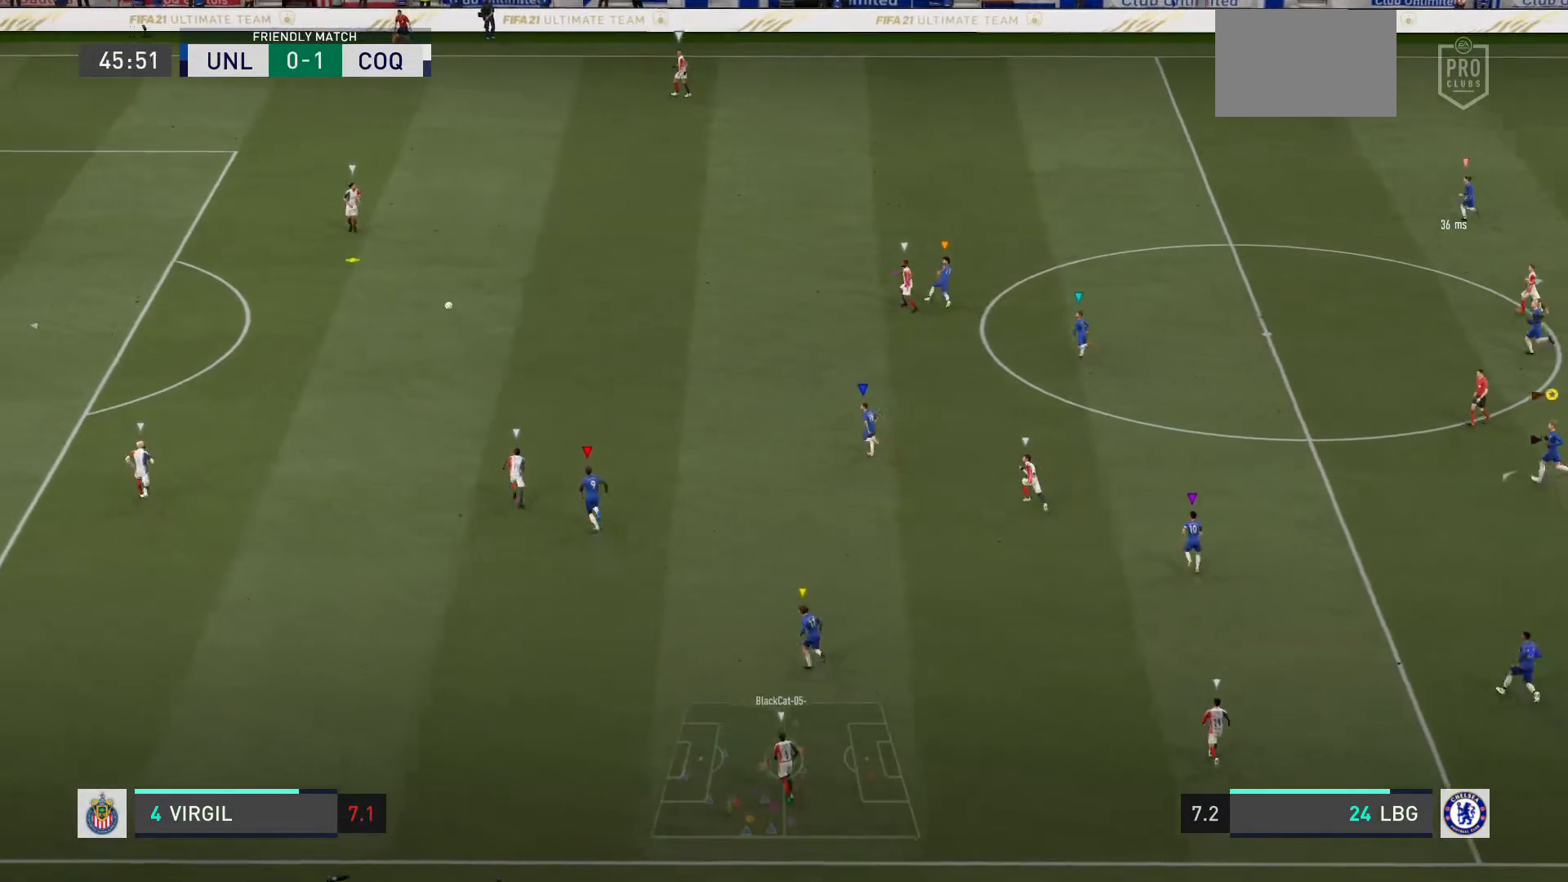
{"buttons": [], "left_stick": "up-left", "right_stick": "center", "events": []}
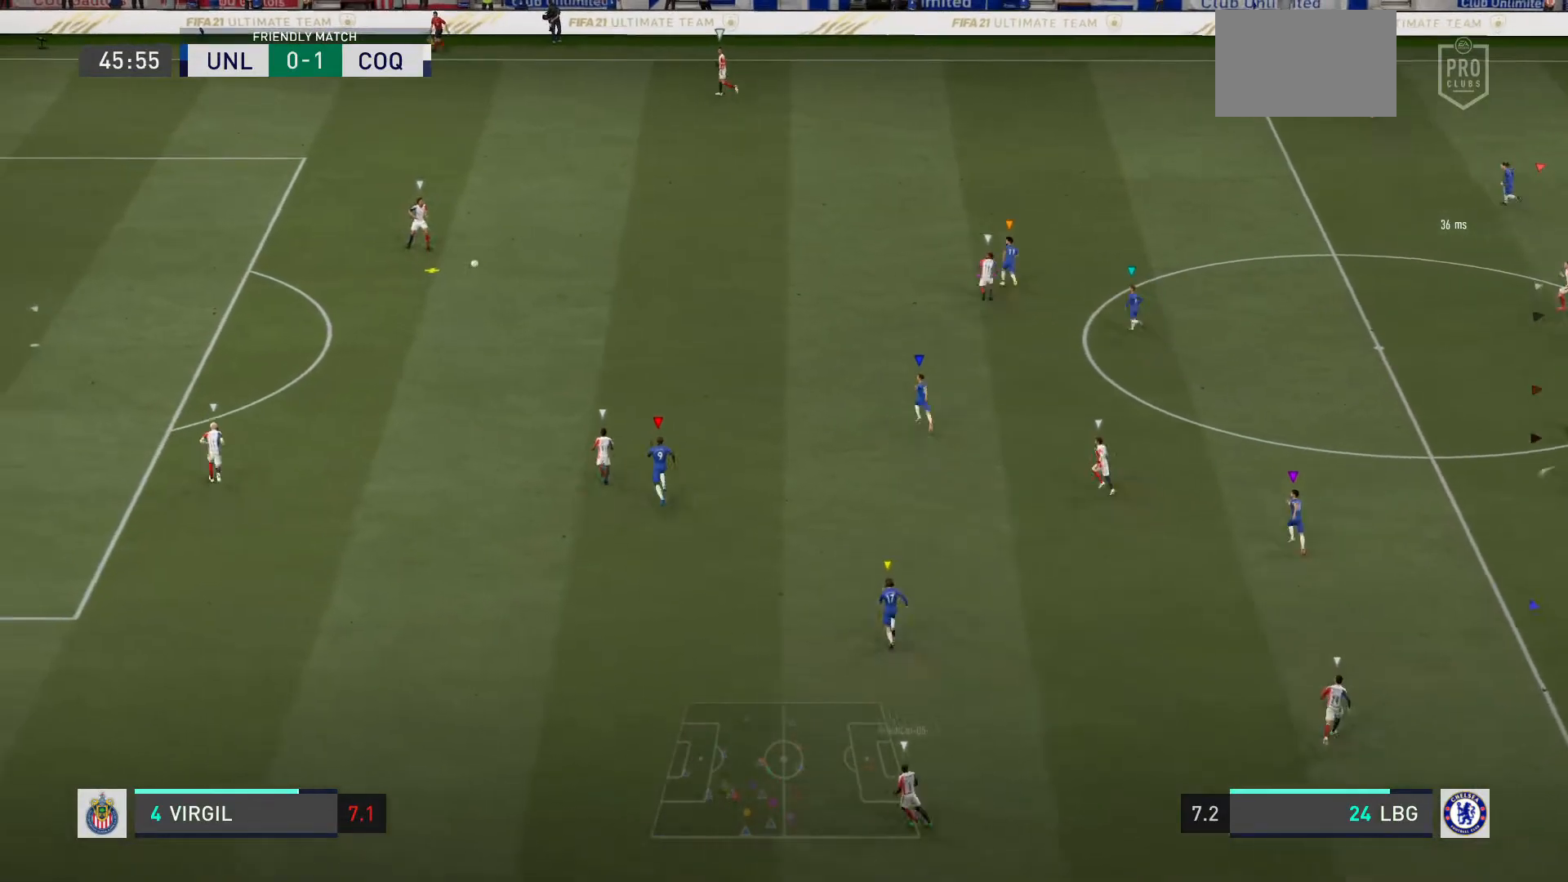
{"buttons": [], "left_stick": "up-left", "right_stick": "center", "events": []}
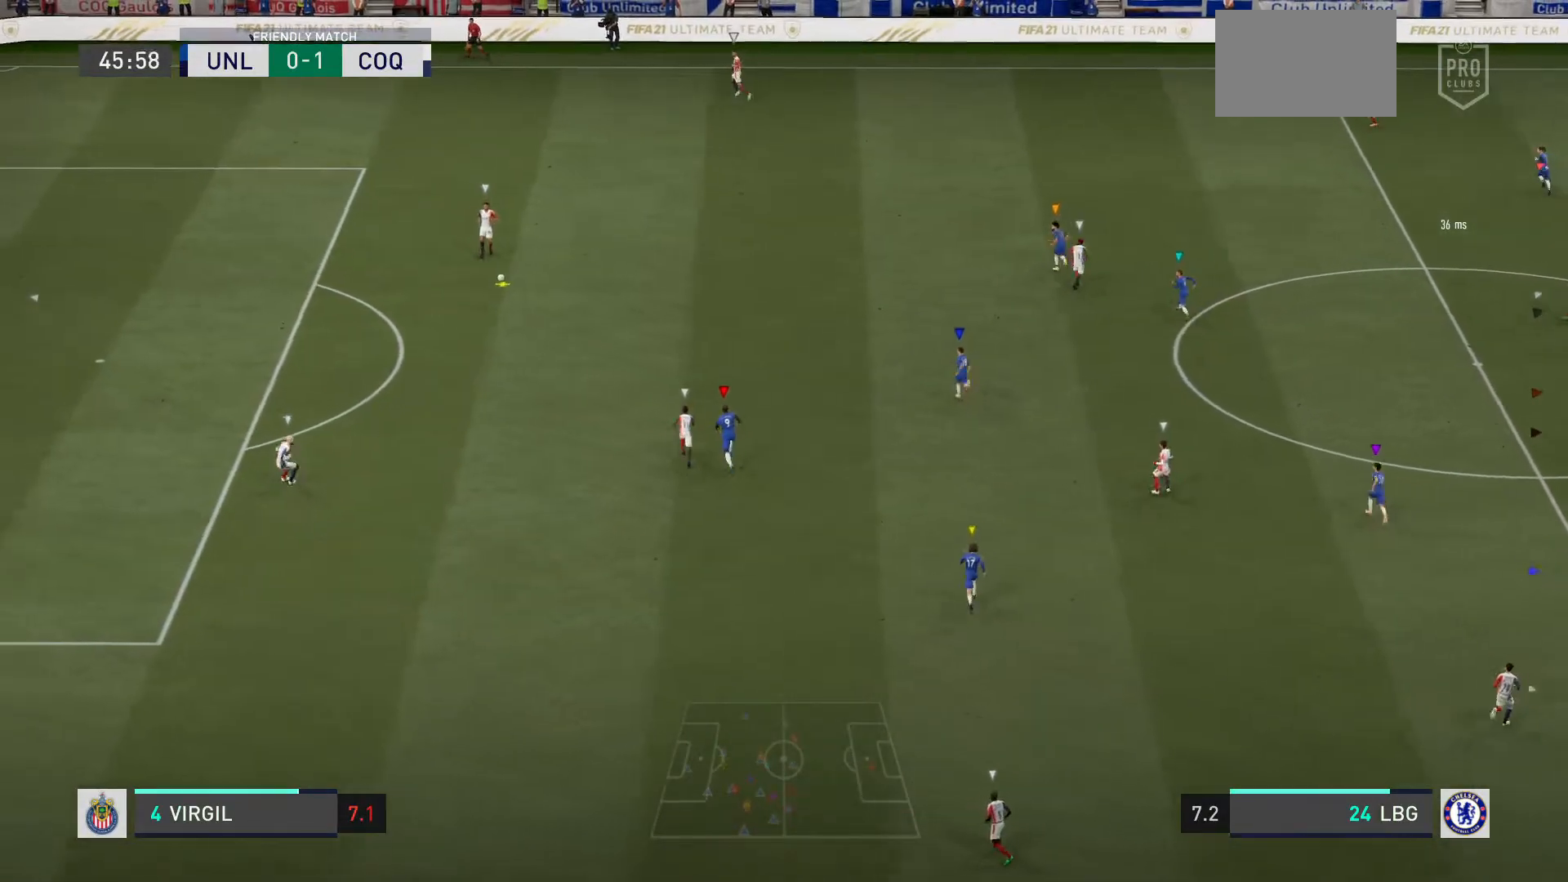
{"buttons": ["L2"], "left_stick": "up-left", "right_stick": "center", "events": [[500, "L2", "down"]]}
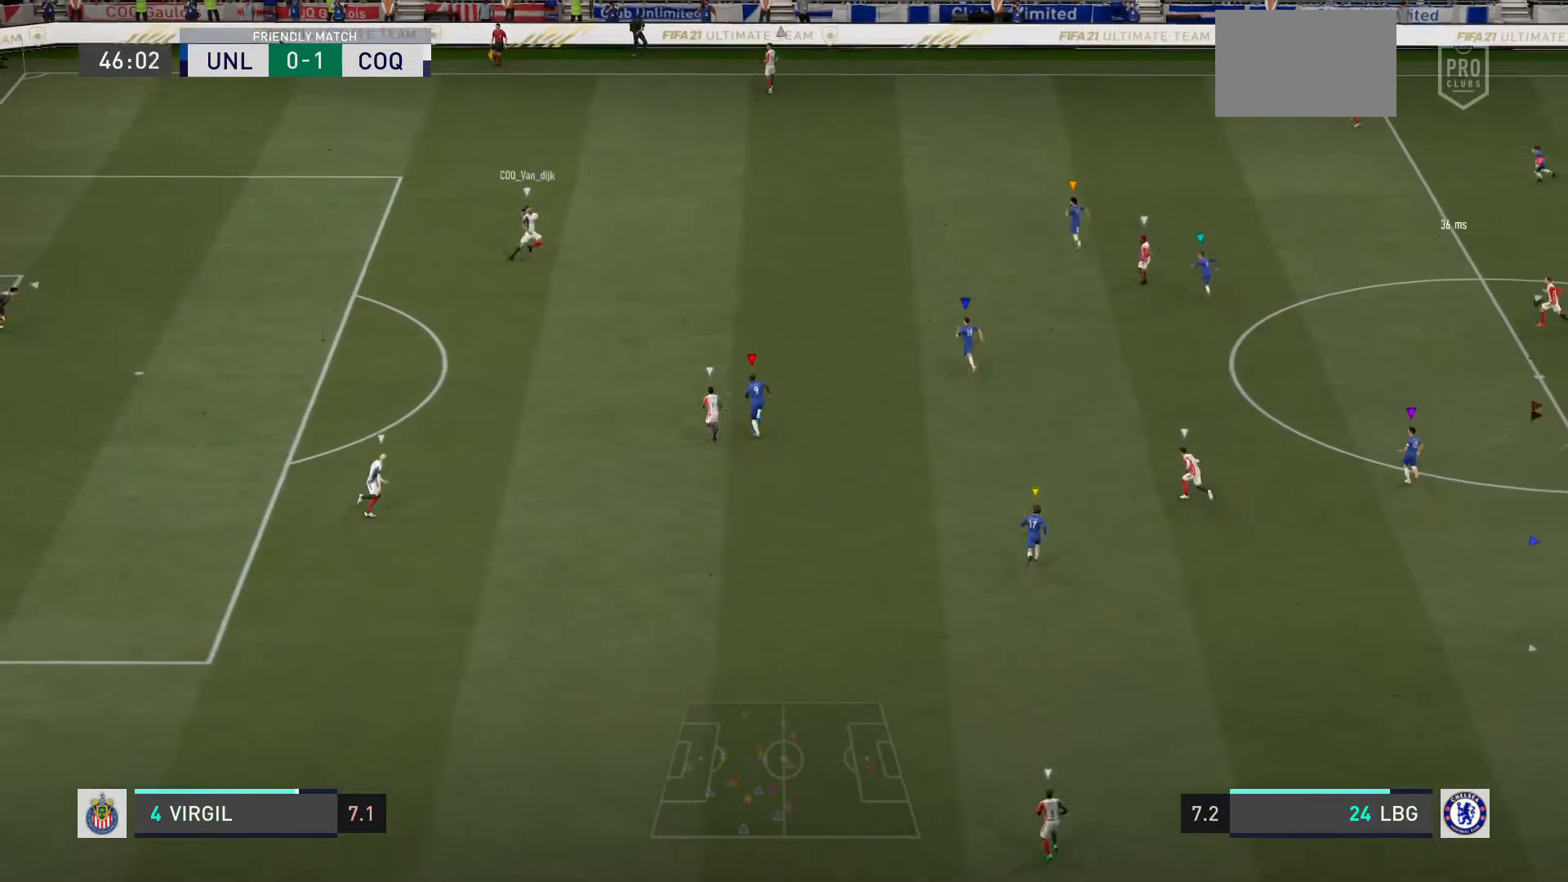
{"buttons": [], "left_stick": "up", "right_stick": "center", "events": [[234, "L2", "up"], [334, "left_stick", "up"]]}
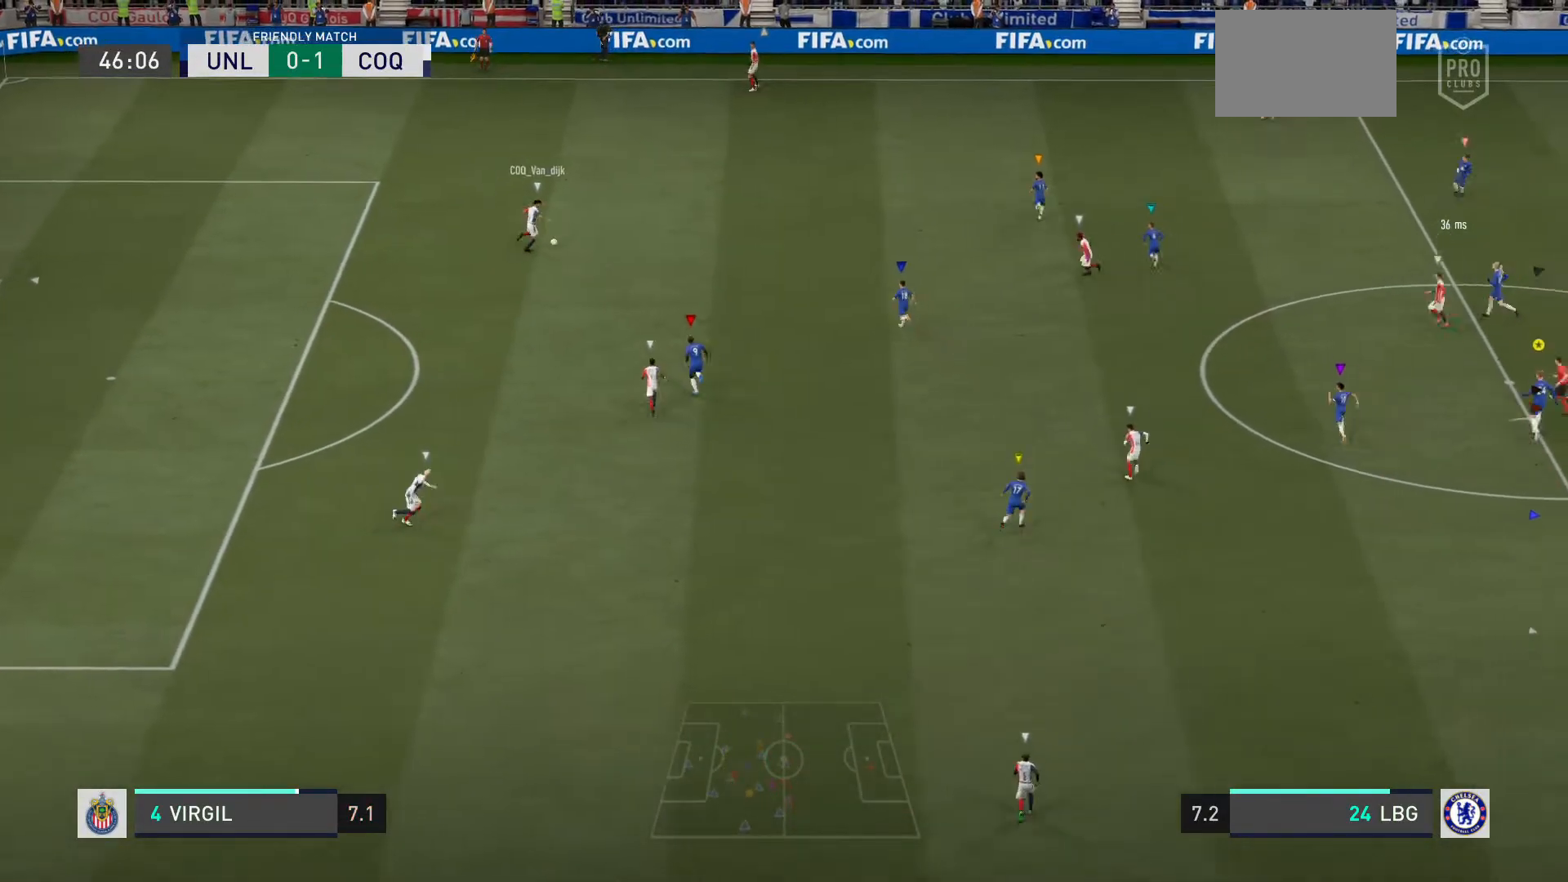
{"buttons": ["L2"], "left_stick": "up", "right_stick": "center", "events": [[266, "L2", "down"]]}
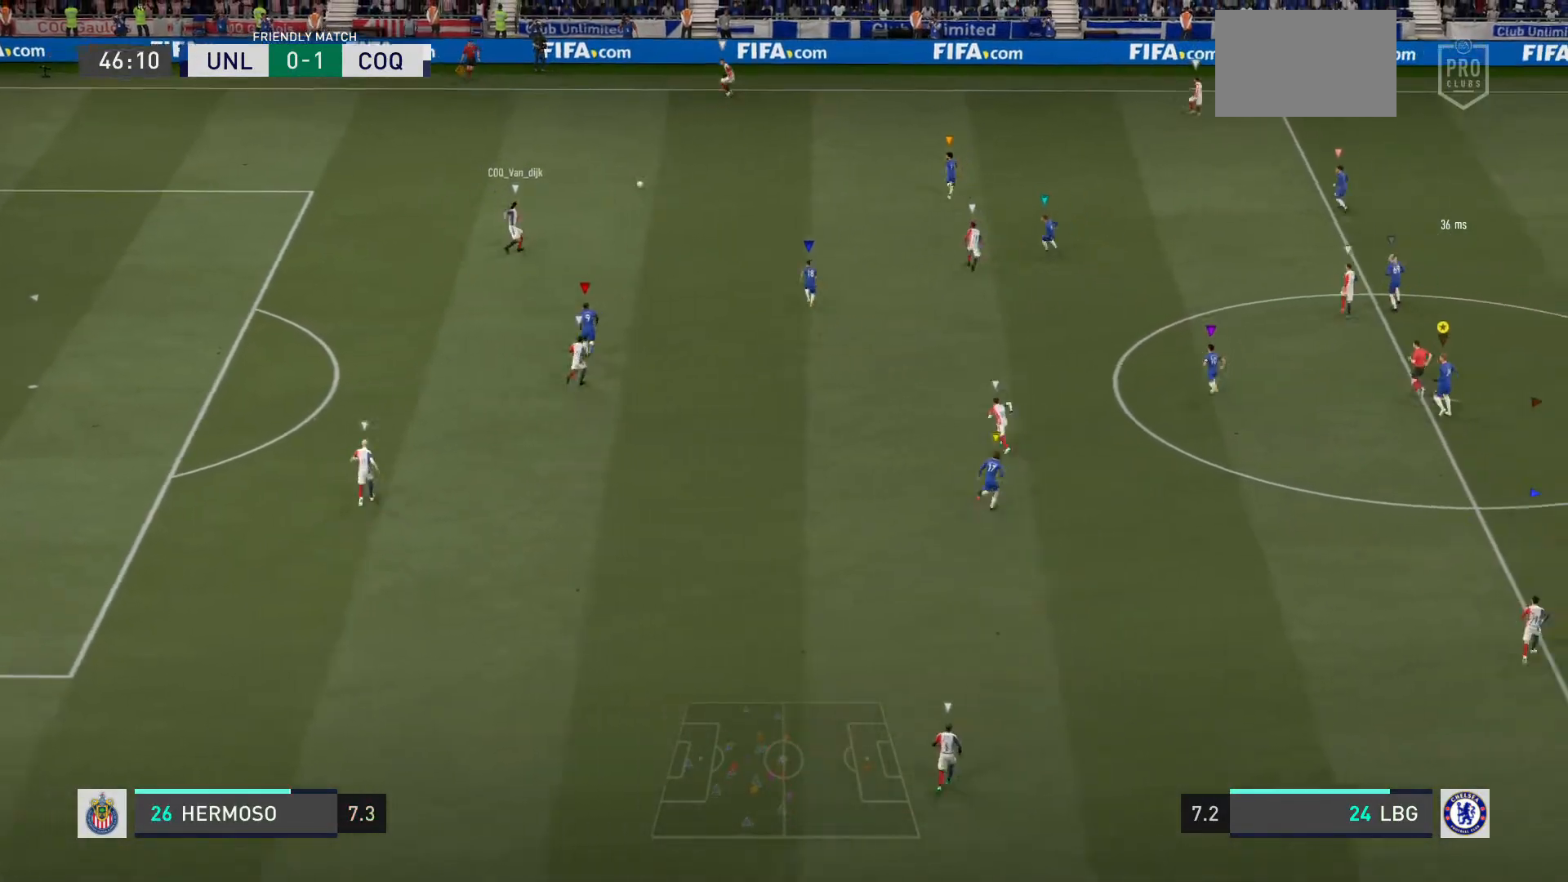
{"buttons": [], "left_stick": "up-right", "right_stick": "center", "events": [[167, "left_stick", "up-right"], [234, "L2", "up"]]}
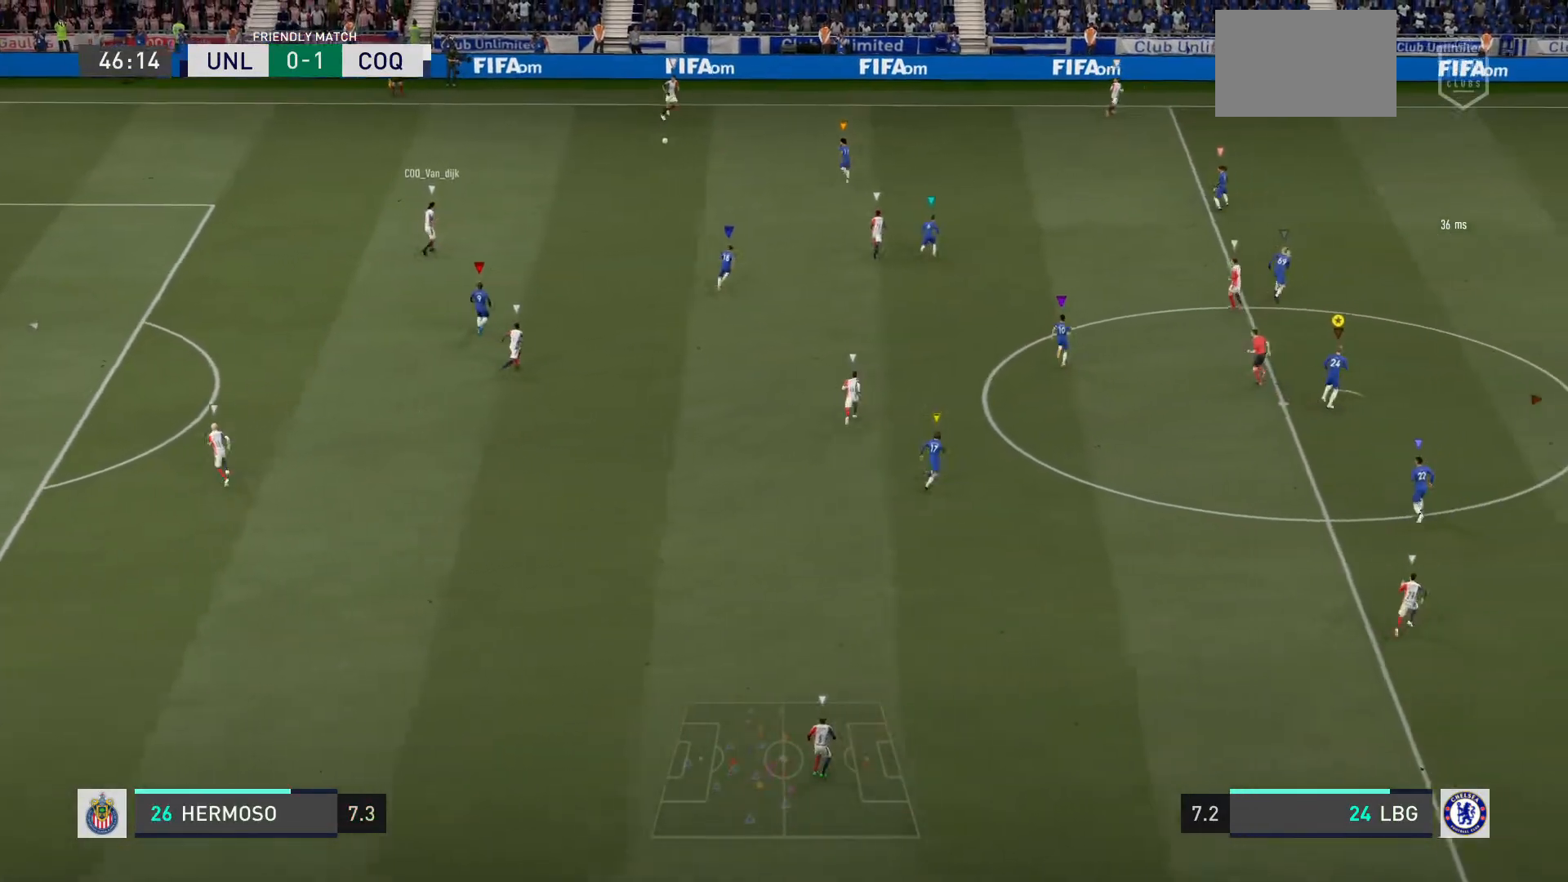
{"buttons": [], "left_stick": "up-right", "right_stick": "center", "events": []}
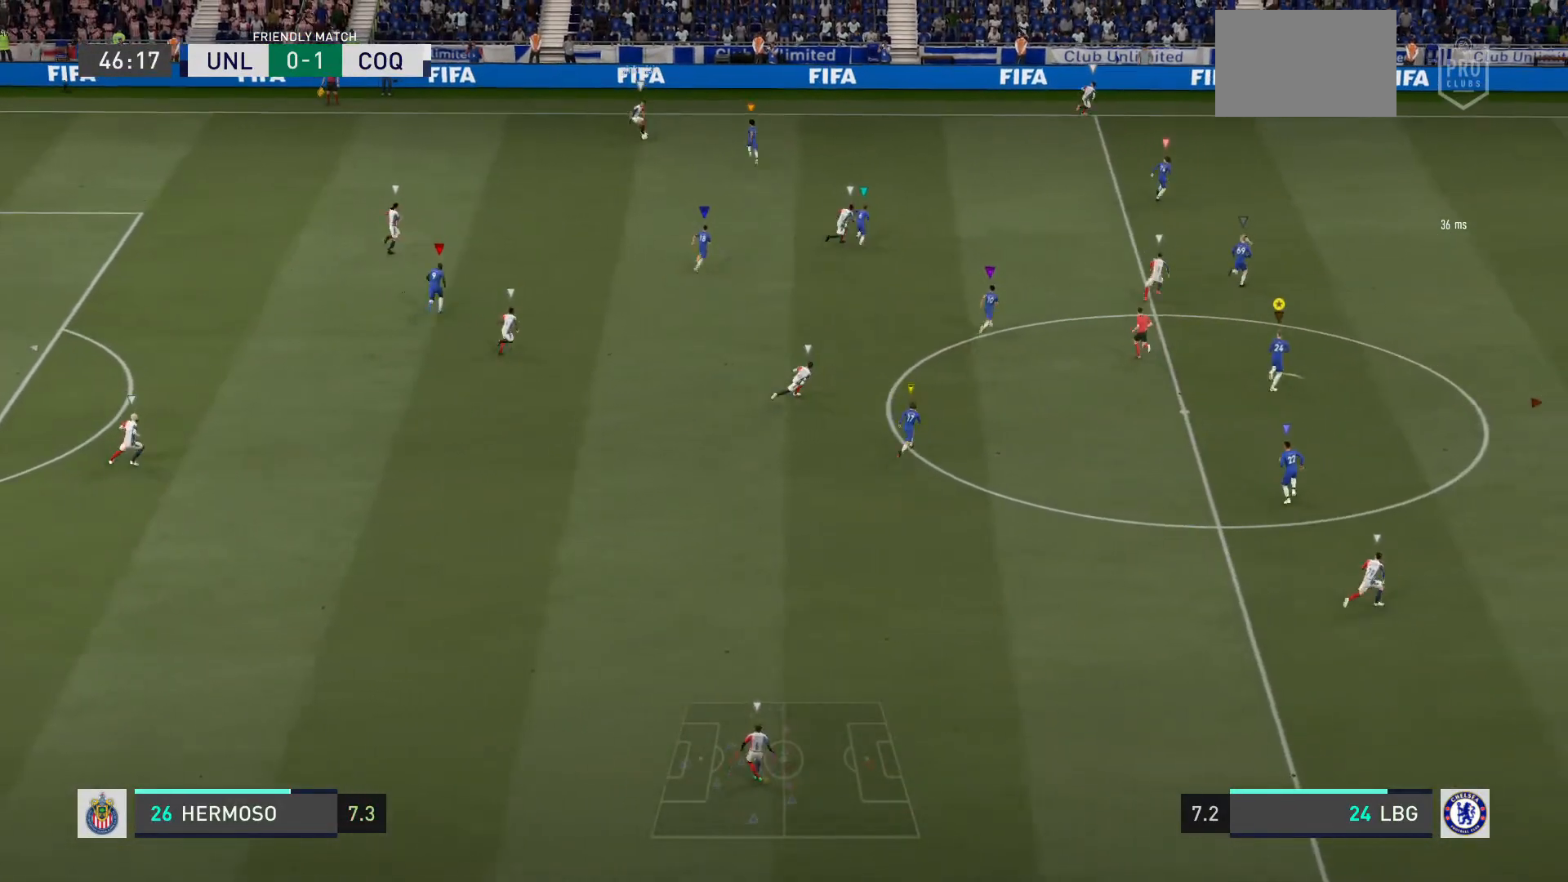
{"buttons": ["L2", "R2"], "left_stick": "up-right", "right_stick": "center", "events": [[267, "L2", "down"], [267, "R2", "down"]]}